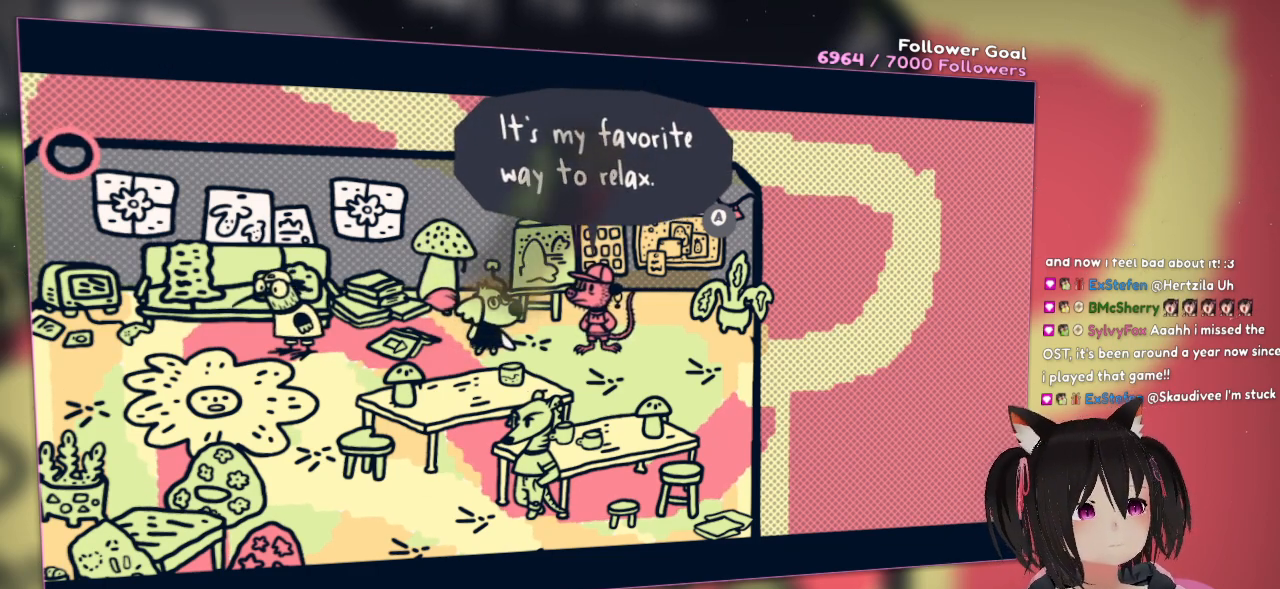
Gameplay with a controller (Nintendo layout); each line is a JSON object with the inputs held at the frame after it. "events" lists button and stick changes between this image and that frame as [ms after this image, input, new state], when the widget could be followed in between.
{"buttons": ["B"], "left_stick": "center", "right_stick": "center", "events": [[383, "B", "down"]]}
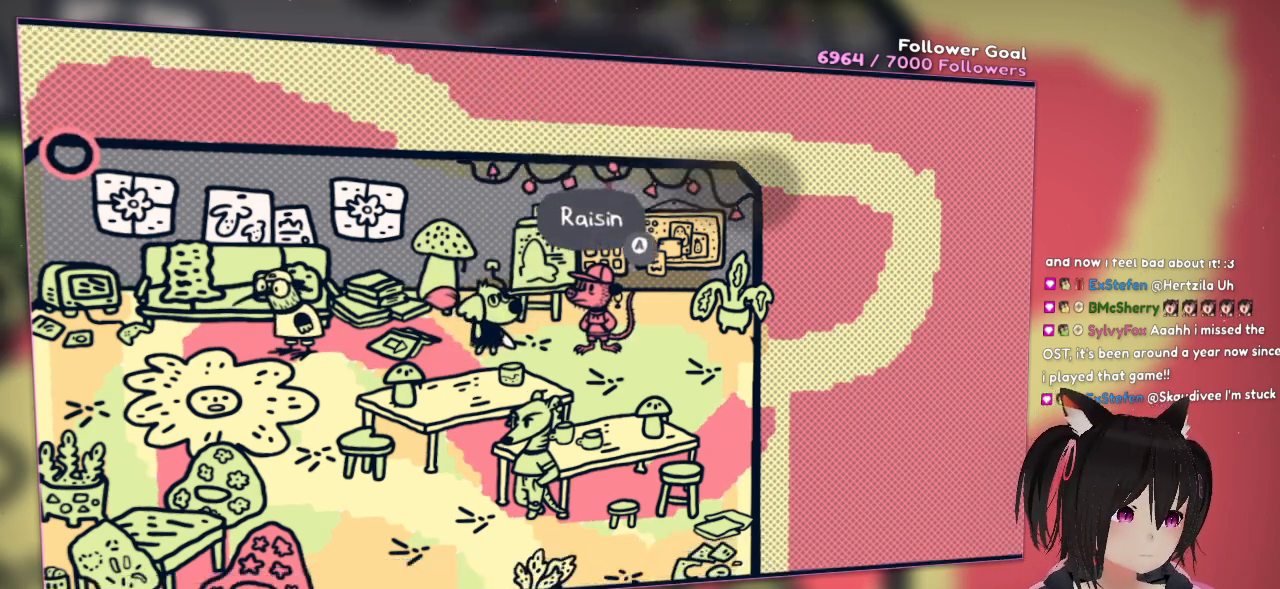
{"buttons": [], "left_stick": "center", "right_stick": "center", "events": [[33, "B", "up"]]}
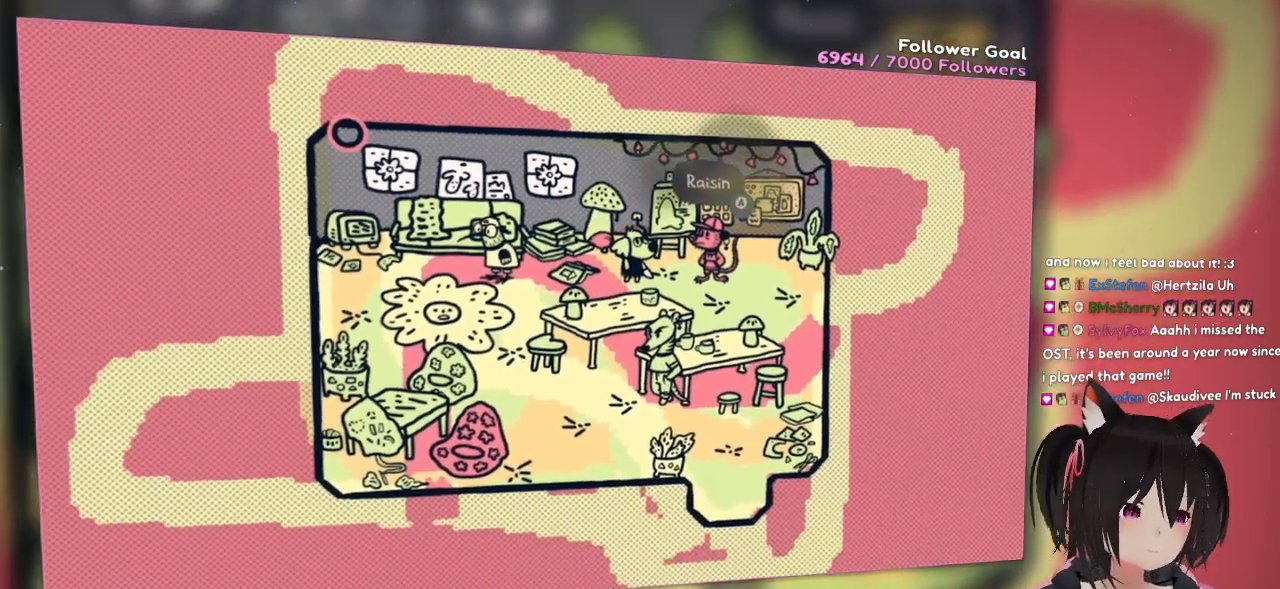
{"buttons": [], "left_stick": "down-left", "right_stick": "center", "events": [[117, "left_stick", "left"], [217, "left_stick", "down-left"], [317, "left_stick", "down"], [450, "left_stick", "down-left"]]}
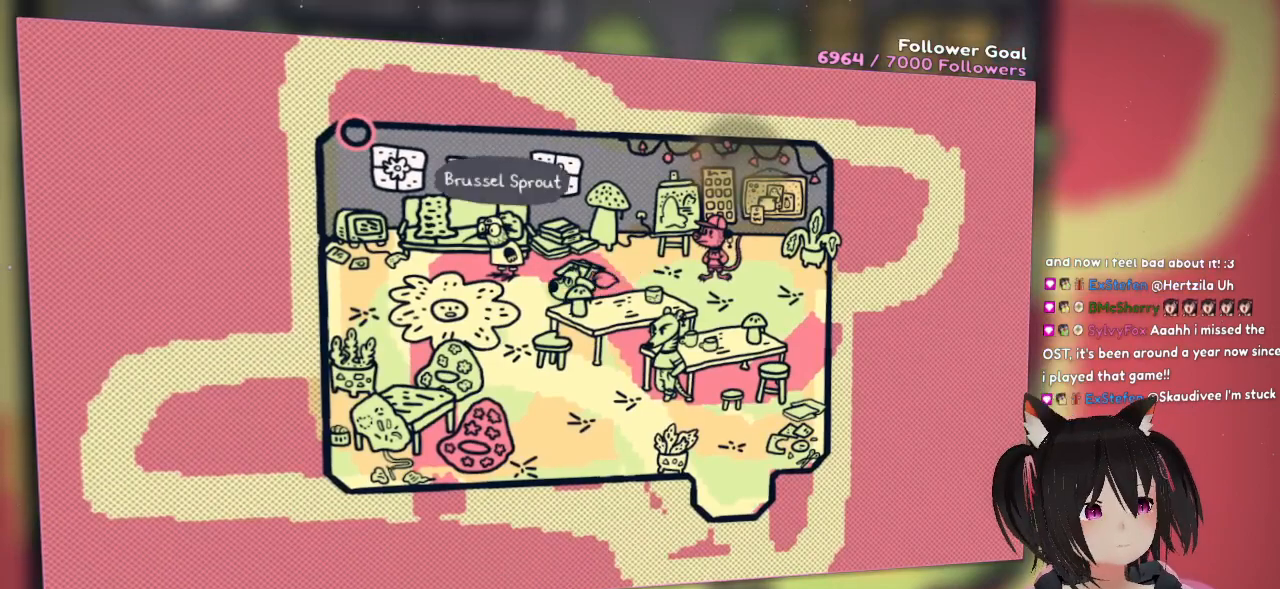
{"buttons": [], "left_stick": "down-left", "right_stick": "center", "events": [[183, "left_stick", "up-left"], [383, "left_stick", "down-left"]]}
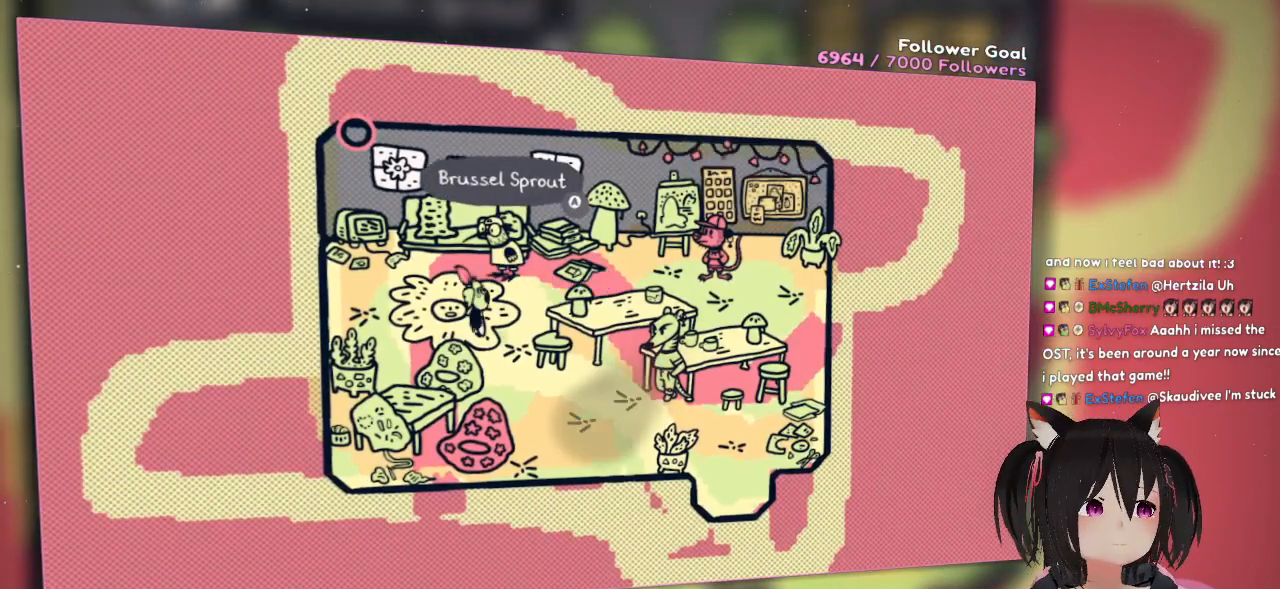
{"buttons": [], "left_stick": "down-right", "right_stick": "center", "events": [[83, "left_stick", "down-right"]]}
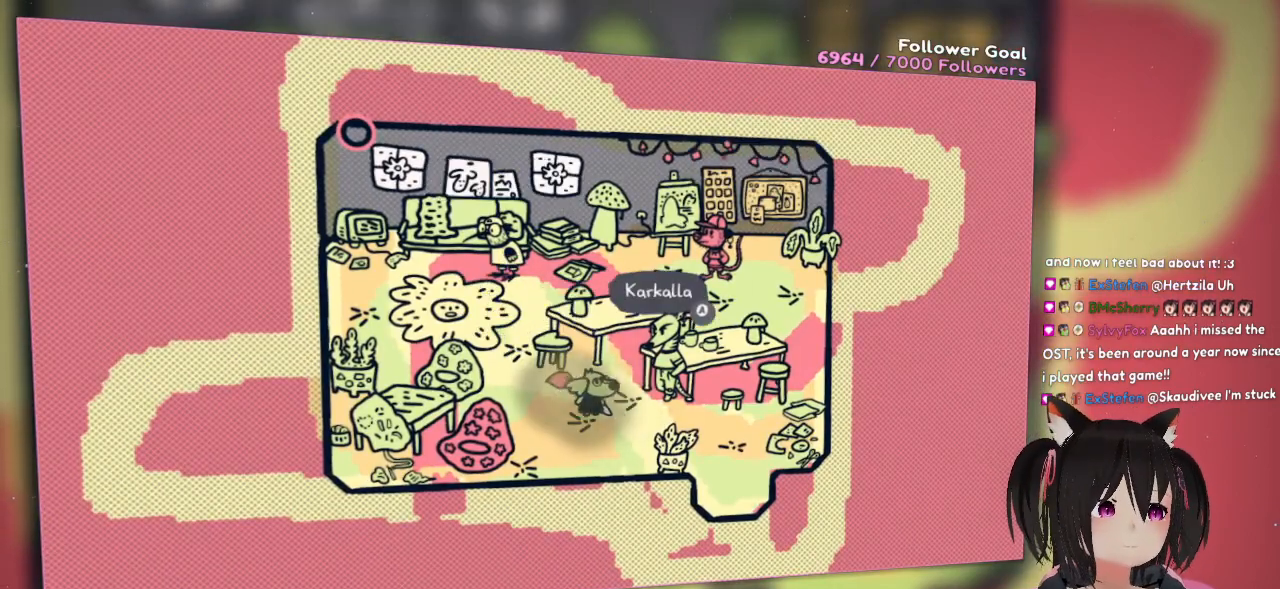
{"buttons": [], "left_stick": "down-right", "right_stick": "center", "events": []}
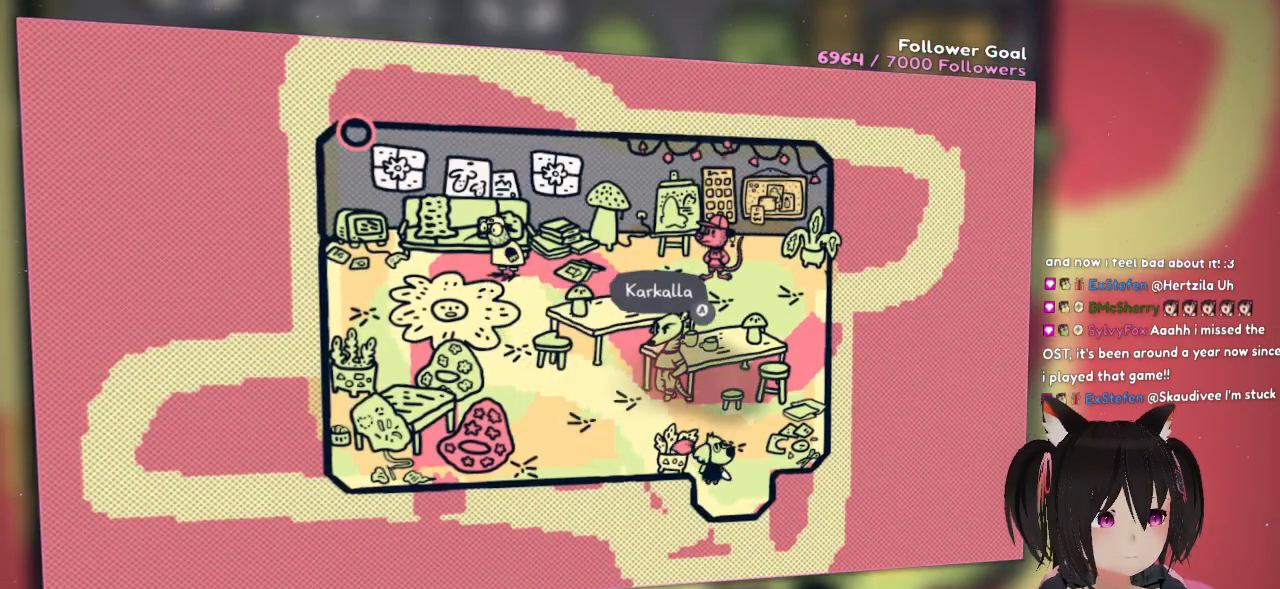
{"buttons": [], "left_stick": "down", "right_stick": "center", "events": [[217, "left_stick", "down"]]}
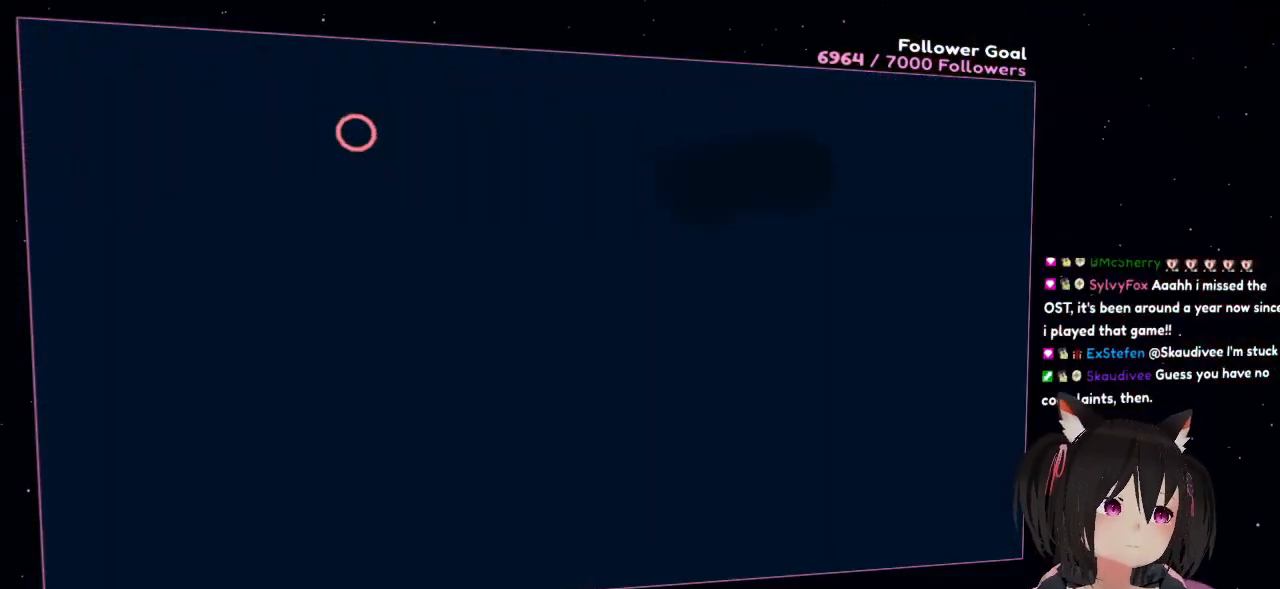
{"buttons": [], "left_stick": "up", "right_stick": "center", "events": [[200, "left_stick", "center"], [400, "left_stick", "up"]]}
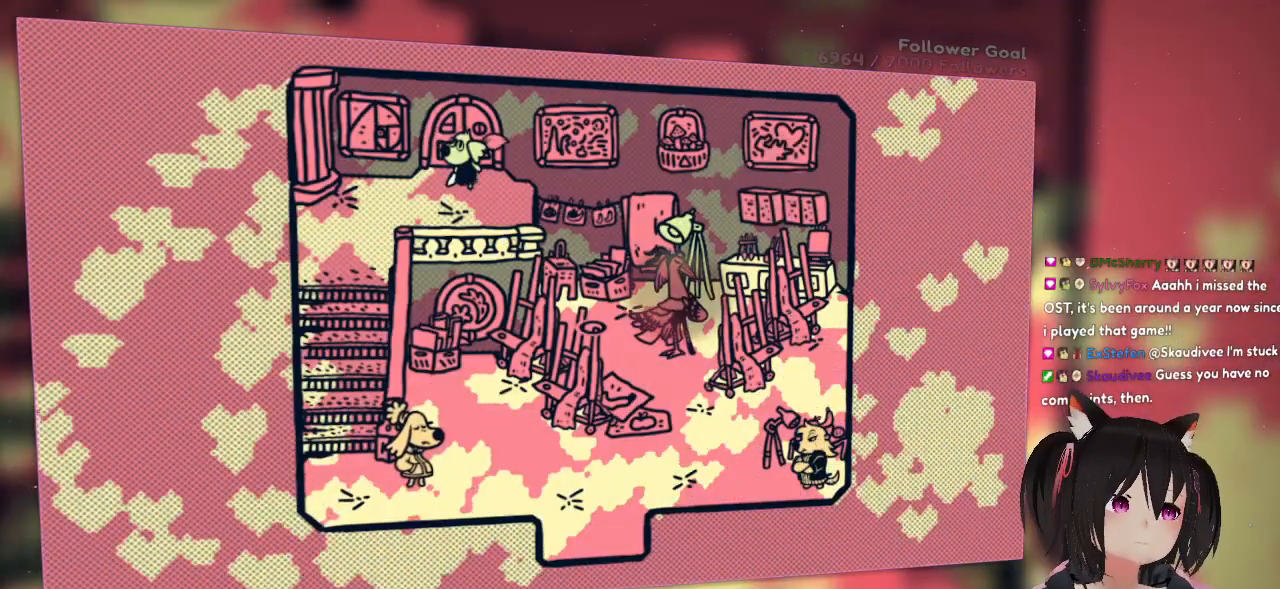
{"buttons": [], "left_stick": "up-left", "right_stick": "center", "events": [[467, "left_stick", "up-left"]]}
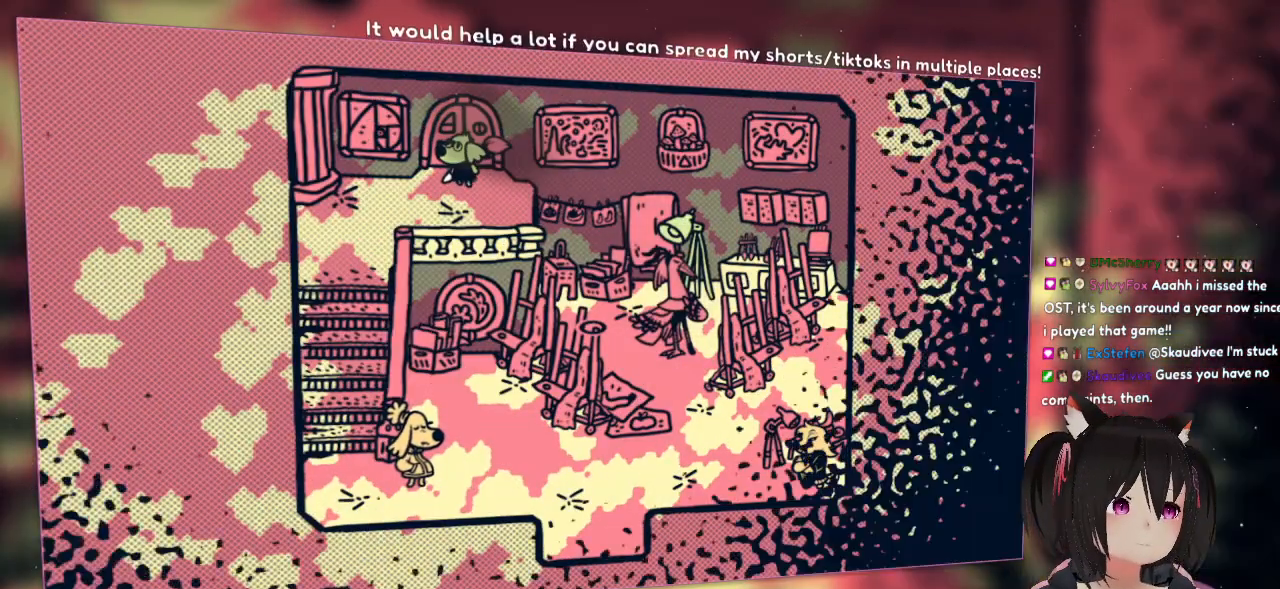
{"buttons": [], "left_stick": "center", "right_stick": "center", "events": [[167, "left_stick", "up-right"], [400, "left_stick", "center"]]}
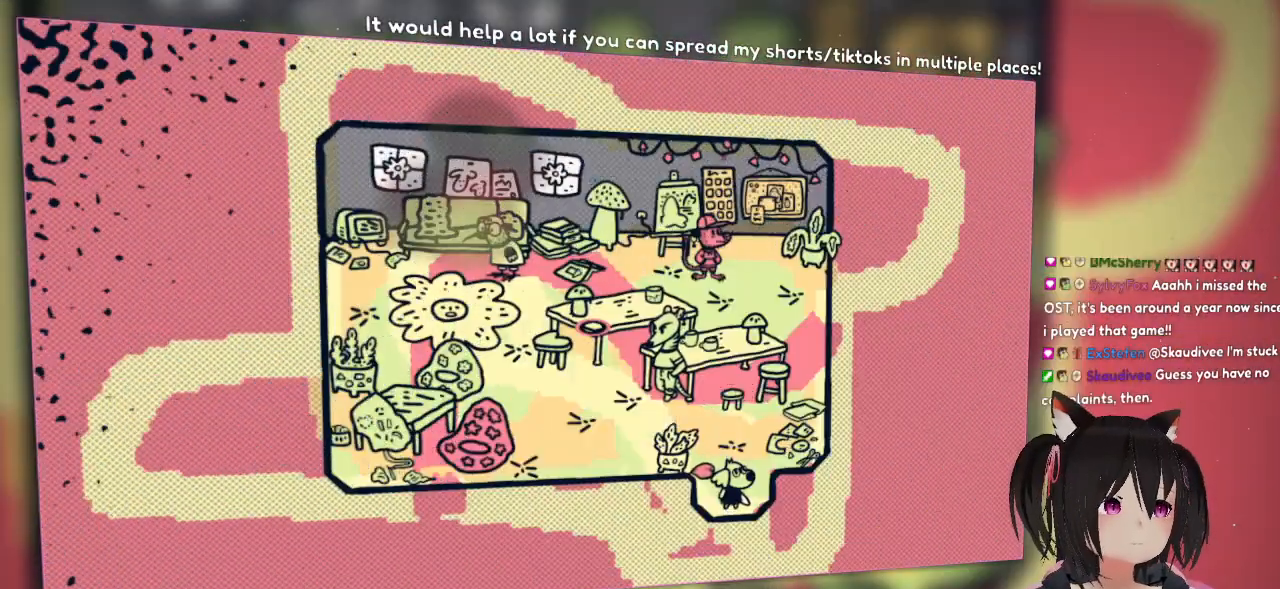
{"buttons": [], "left_stick": "up-left", "right_stick": "center", "events": [[33, "left_stick", "up-left"]]}
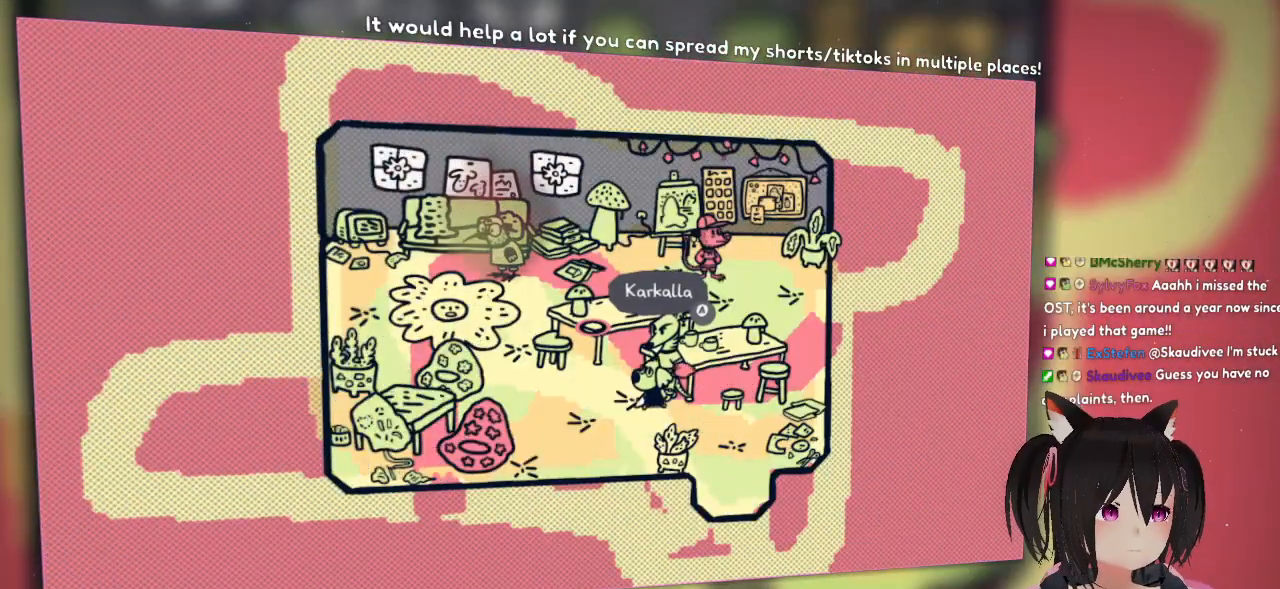
{"buttons": [], "left_stick": "center", "right_stick": "center", "events": [[167, "left_stick", "center"]]}
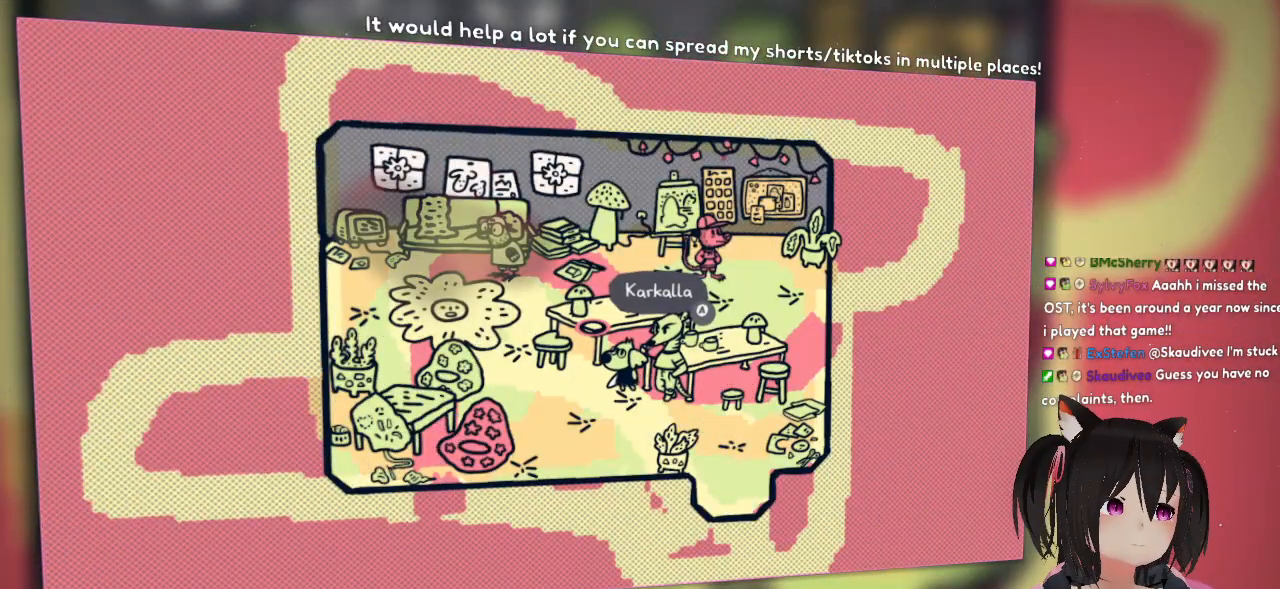
{"buttons": [], "left_stick": "center", "right_stick": "center", "events": []}
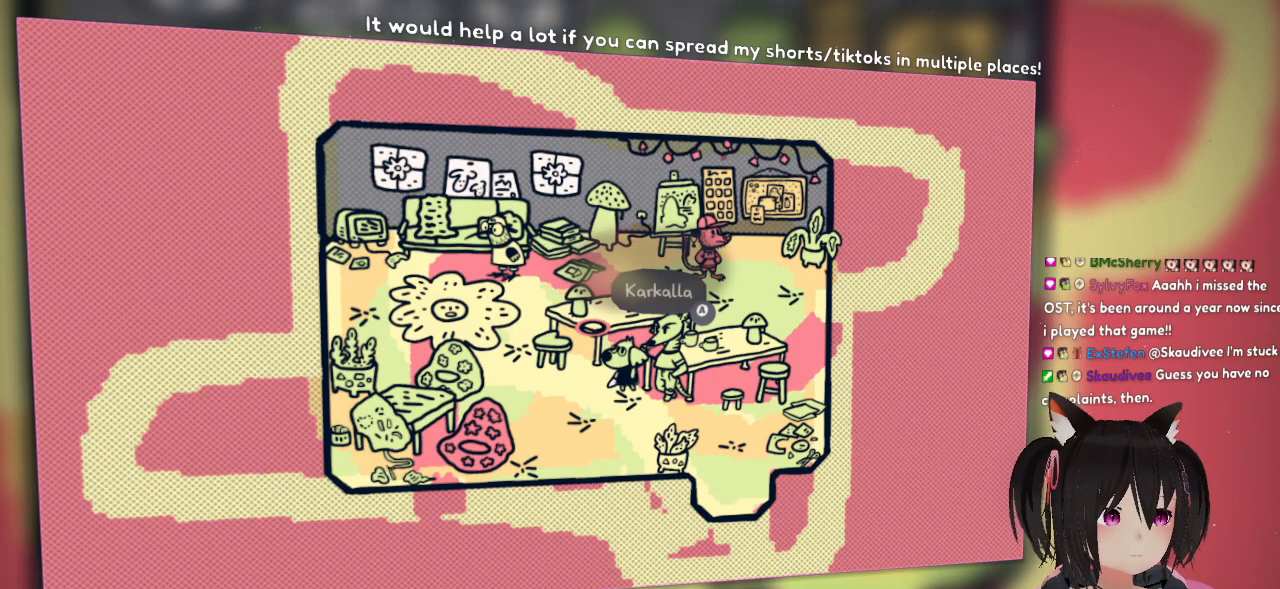
{"buttons": [], "left_stick": "down-left", "right_stick": "center", "events": [[450, "left_stick", "down-left"]]}
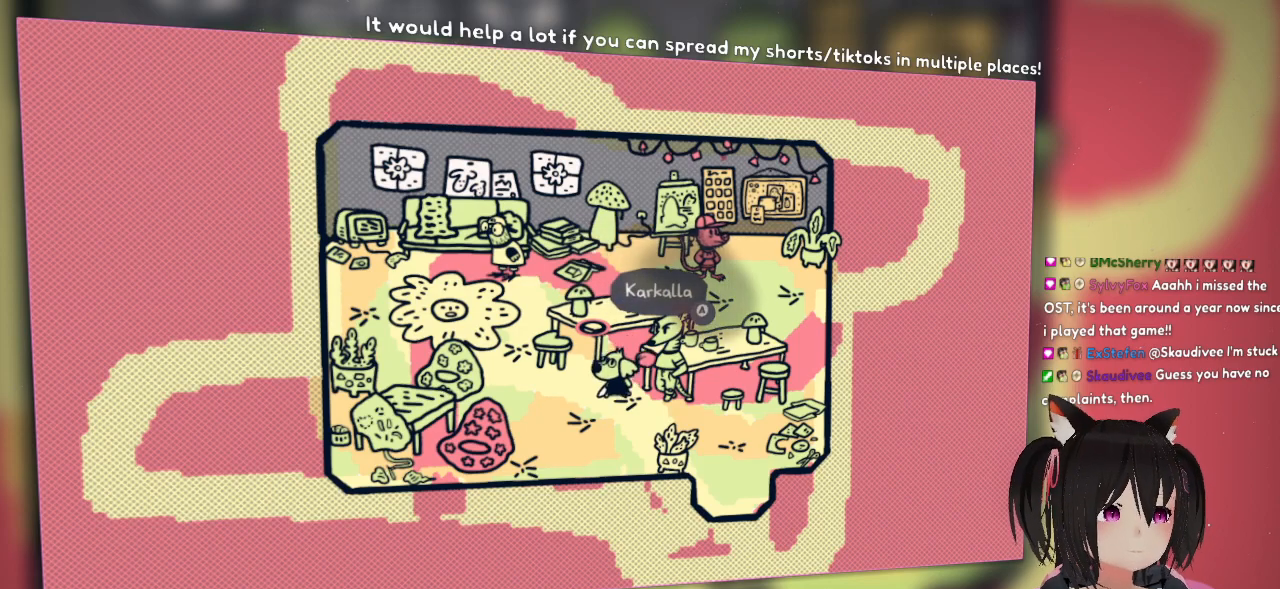
{"buttons": [], "left_stick": "right", "right_stick": "center", "events": [[250, "left_stick", "down-right"], [417, "left_stick", "right"]]}
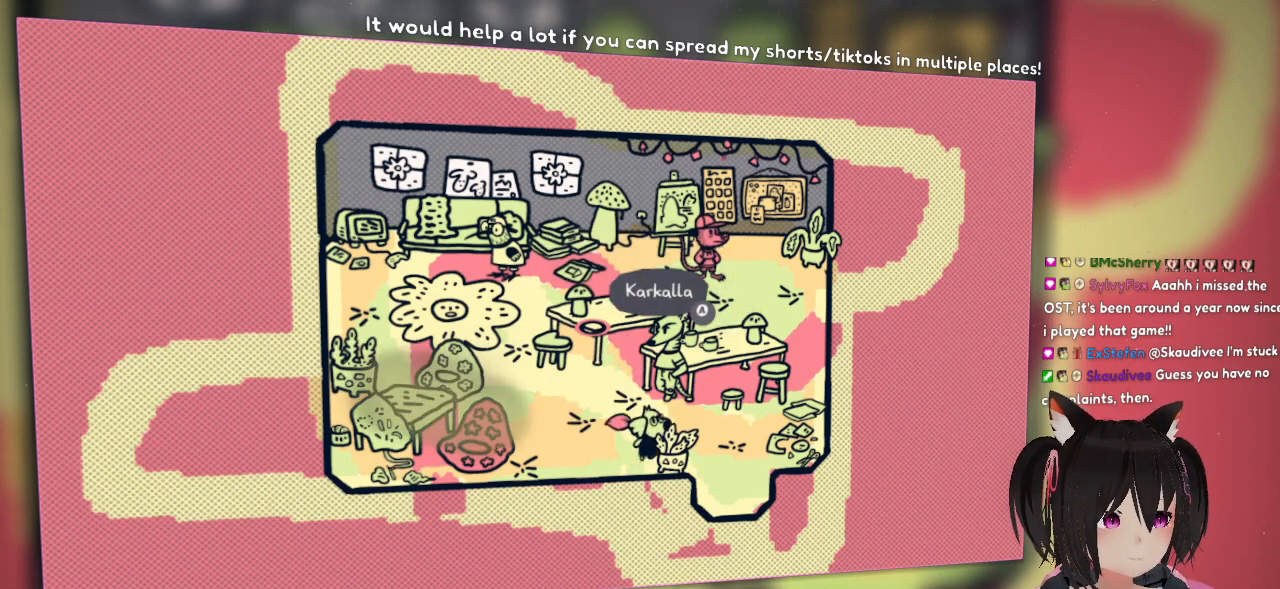
{"buttons": [], "left_stick": "down-left", "right_stick": "center", "events": [[50, "left_stick", "up-right"], [350, "left_stick", "down-right"], [483, "left_stick", "down-left"]]}
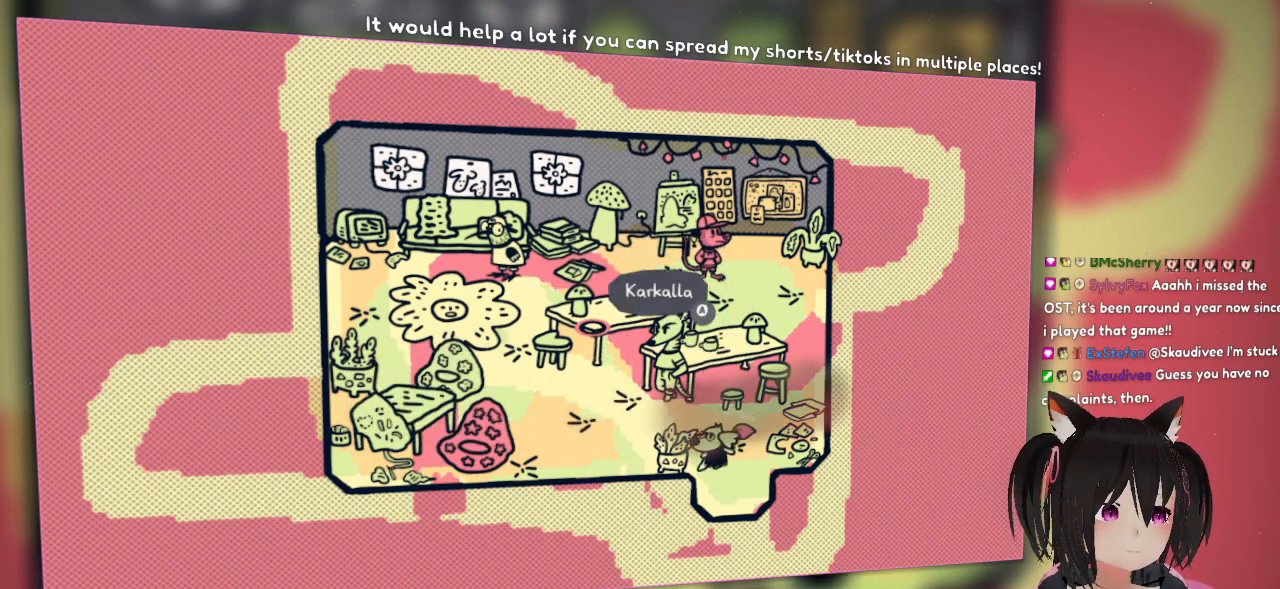
{"buttons": [], "left_stick": "up-left", "right_stick": "center", "events": [[150, "left_stick", "up-left"], [217, "left_stick", "right"], [450, "left_stick", "up-left"]]}
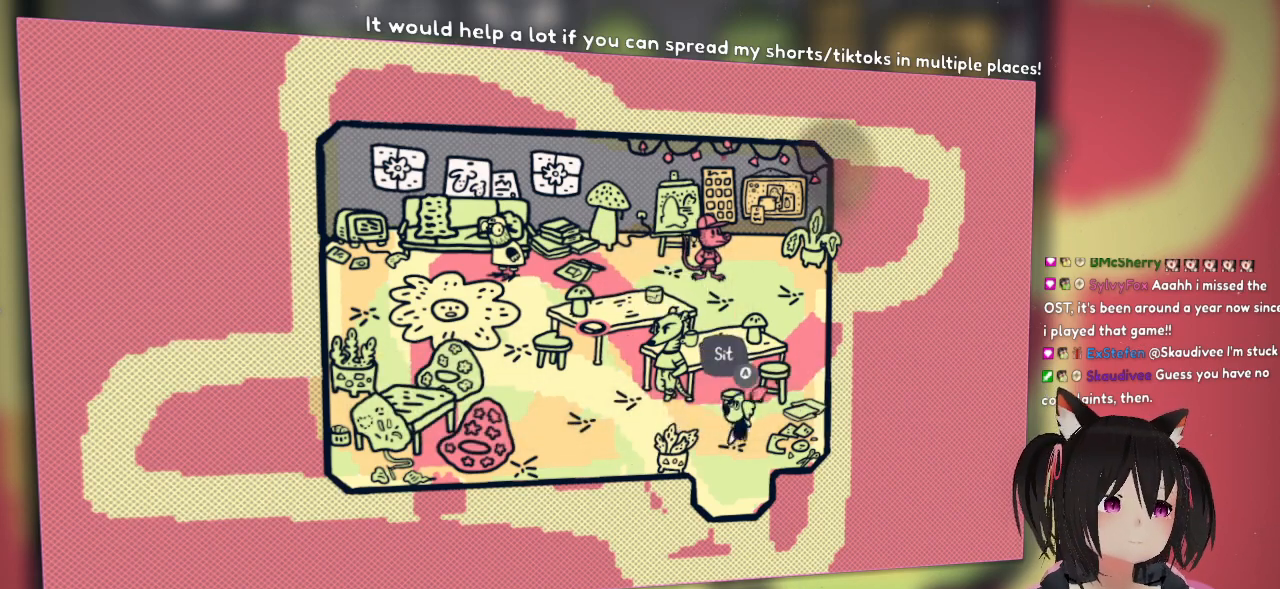
{"buttons": [], "left_stick": "left", "right_stick": "center", "events": [[17, "left_stick", "down-left"], [150, "left_stick", "down-right"], [317, "left_stick", "up-left"], [383, "left_stick", "left"]]}
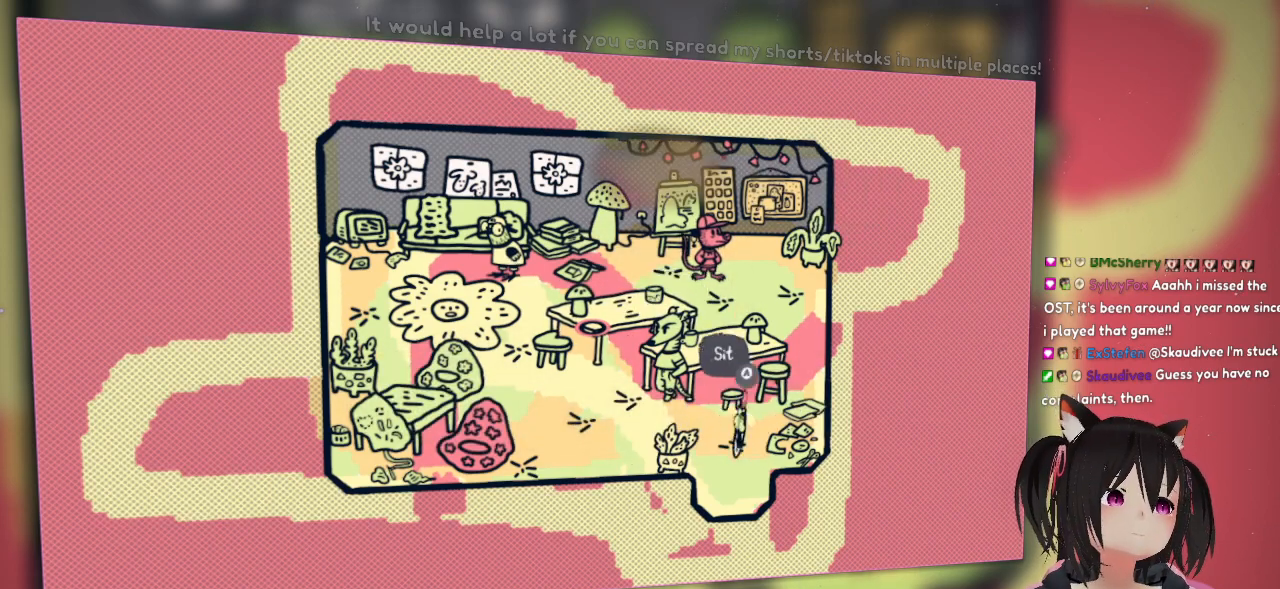
{"buttons": [], "left_stick": "down", "right_stick": "center", "events": [[67, "left_stick", "down-right"], [200, "left_stick", "down"]]}
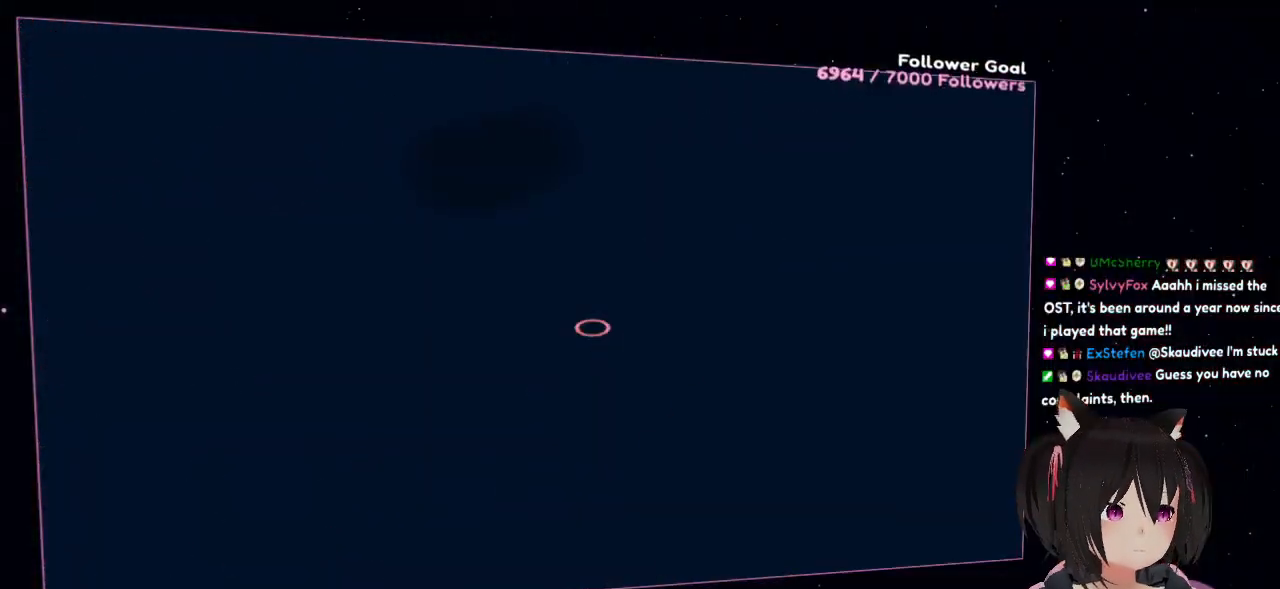
{"buttons": [], "left_stick": "center", "right_stick": "center", "events": [[233, "left_stick", "center"]]}
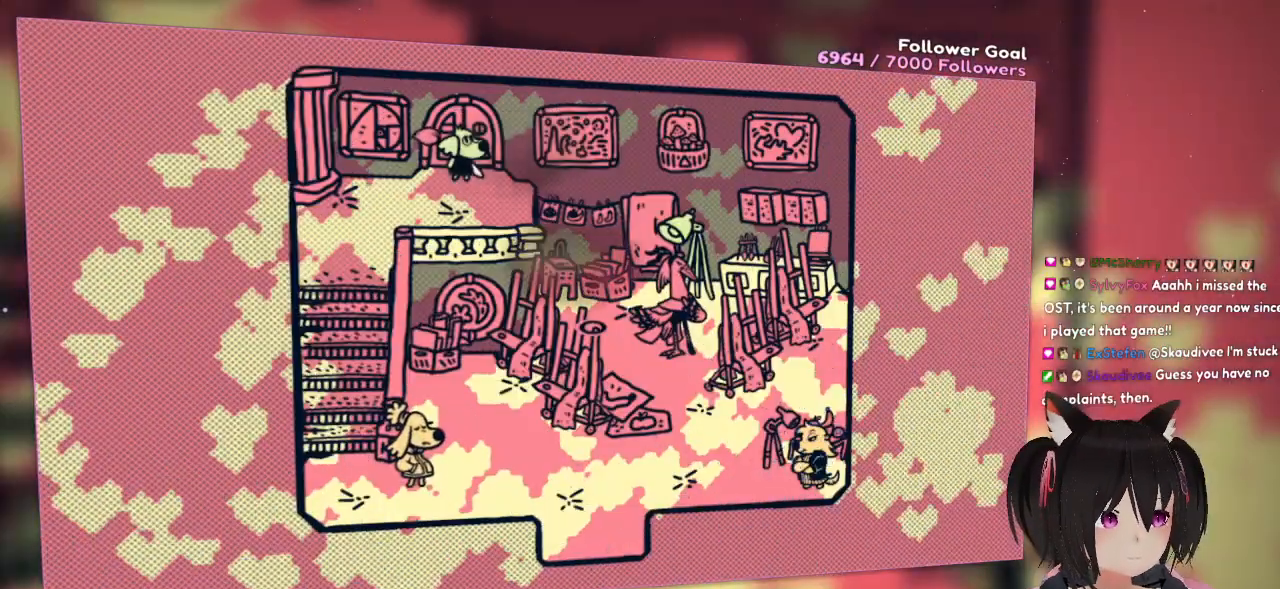
{"buttons": [], "left_stick": "down-left", "right_stick": "center", "events": [[317, "left_stick", "down"], [483, "left_stick", "down-left"]]}
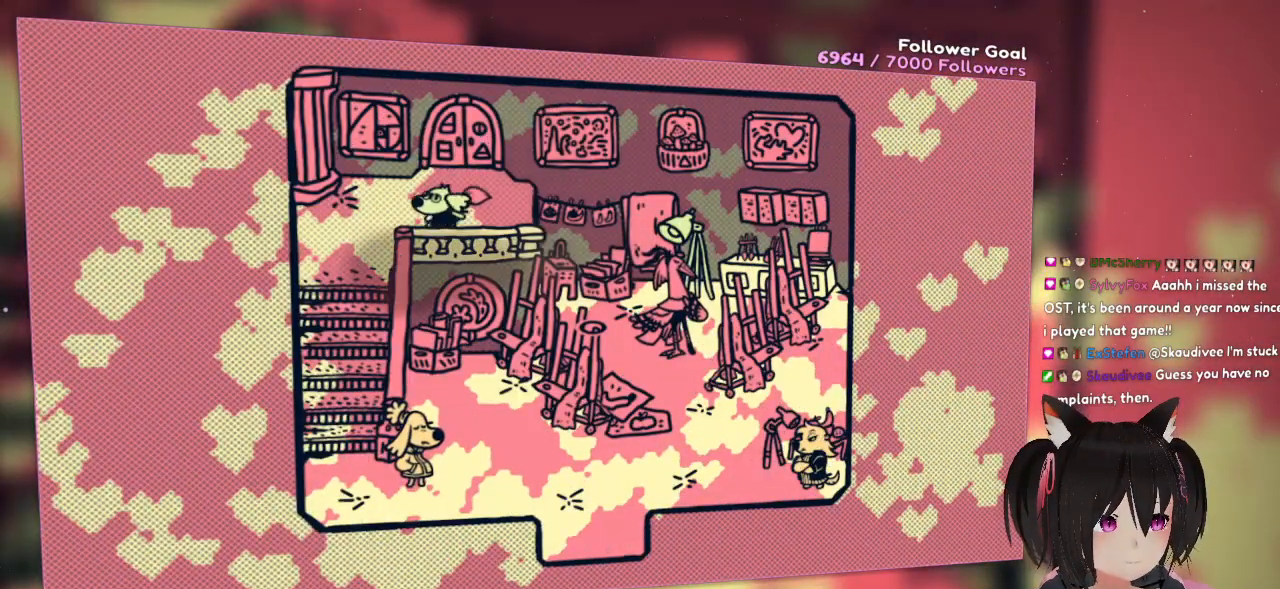
{"buttons": [], "left_stick": "down", "right_stick": "center", "events": [[417, "left_stick", "down"]]}
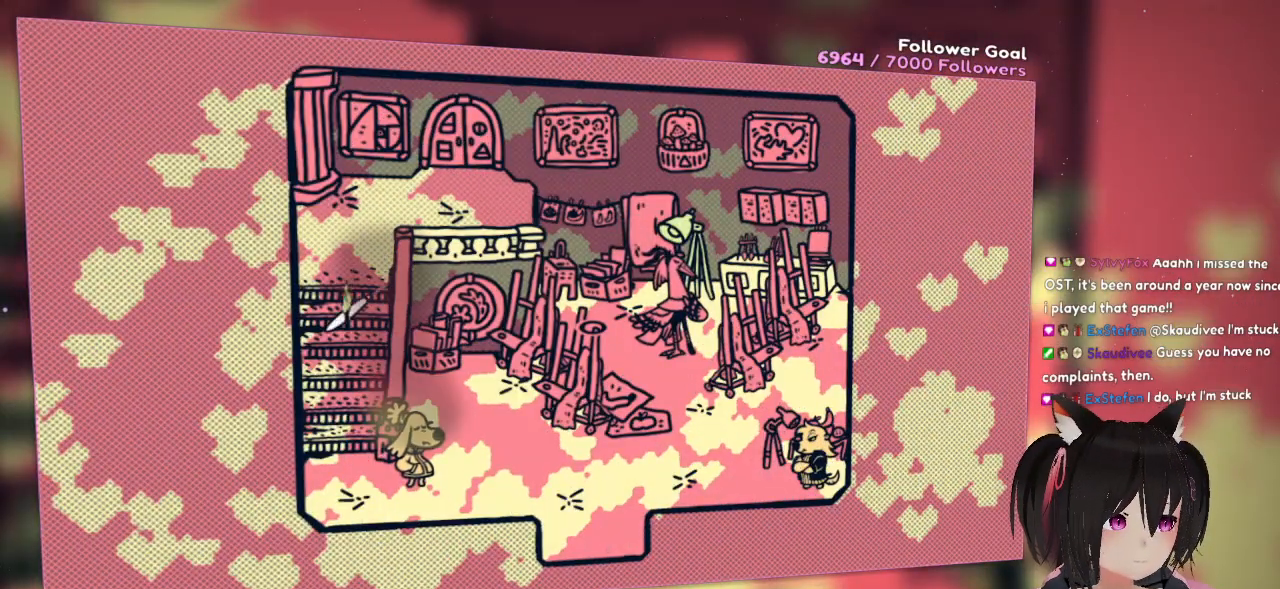
{"buttons": [], "left_stick": "down-right", "right_stick": "center", "events": [[417, "left_stick", "down-right"]]}
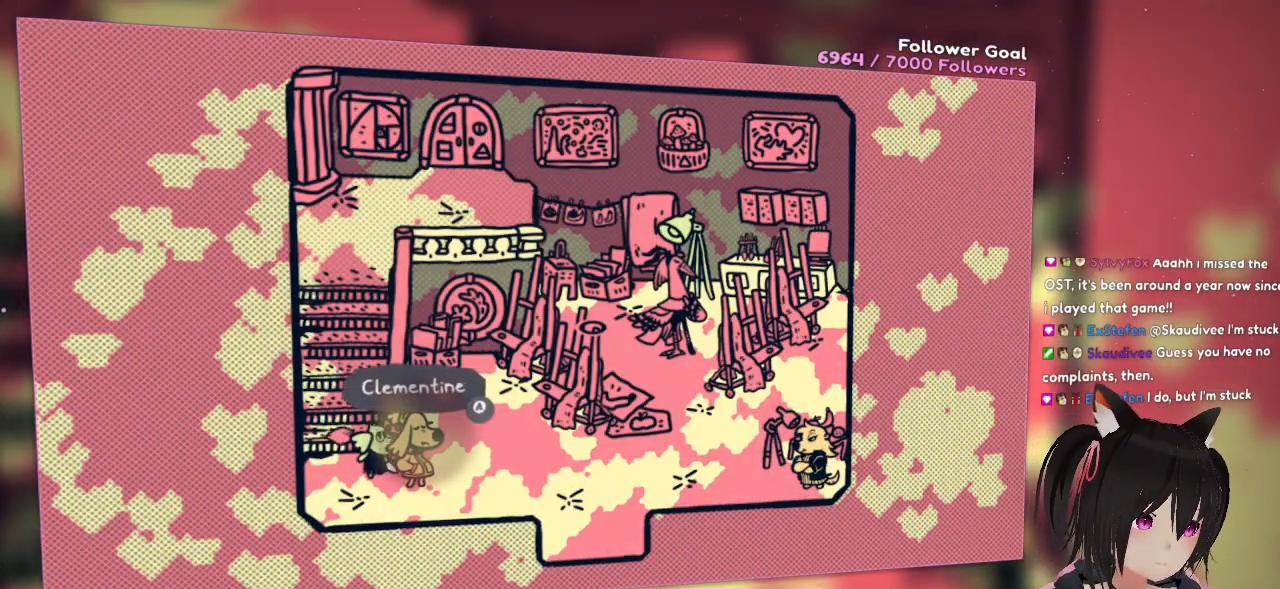
{"buttons": [], "left_stick": "right", "right_stick": "center", "events": [[150, "left_stick", "right"]]}
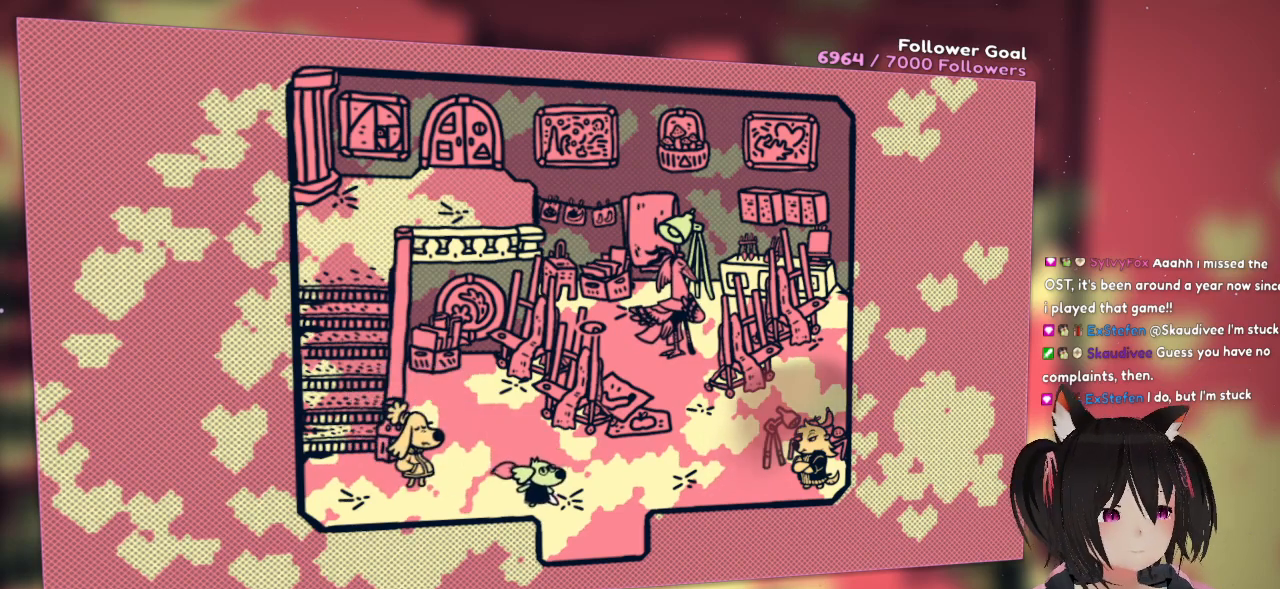
{"buttons": [], "left_stick": "down", "right_stick": "center", "events": [[117, "left_stick", "down-right"], [350, "left_stick", "down"]]}
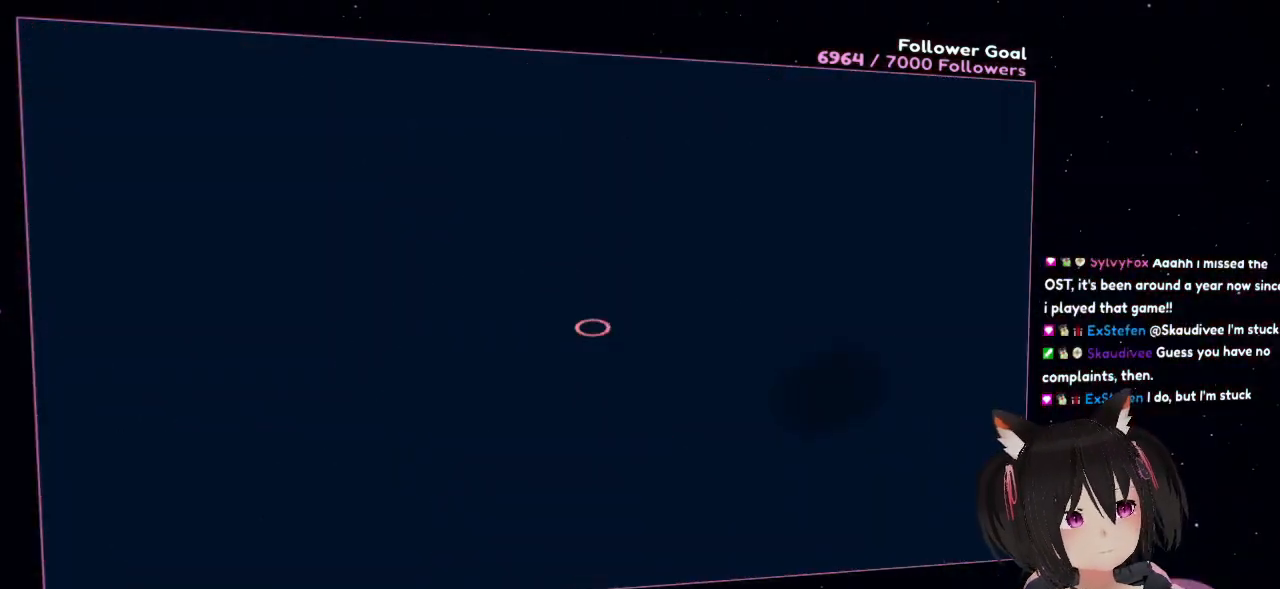
{"buttons": [], "left_stick": "down", "right_stick": "center", "events": []}
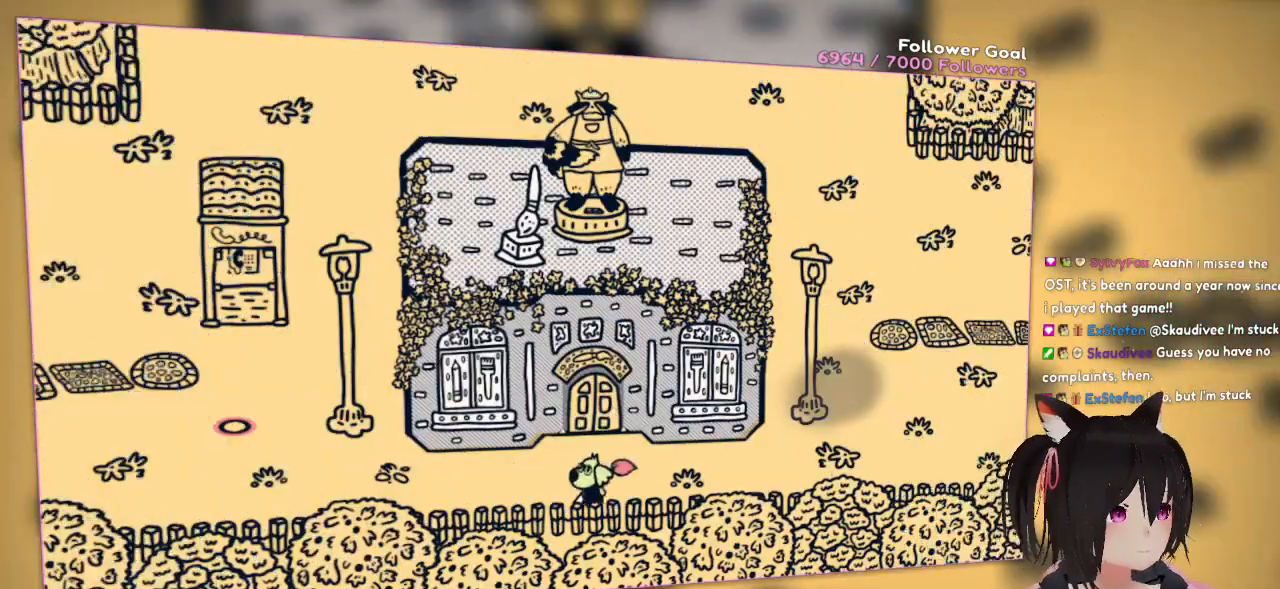
{"buttons": [], "left_stick": "left", "right_stick": "center", "events": [[250, "left_stick", "down-left"], [417, "left_stick", "left"]]}
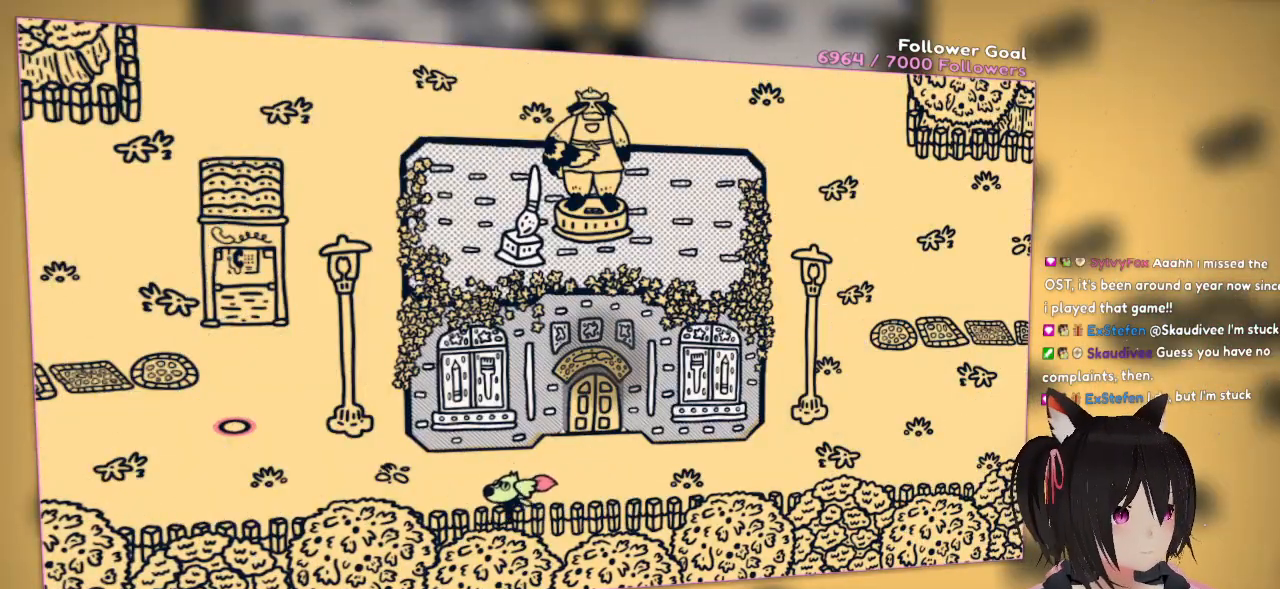
{"buttons": [], "left_stick": "center", "right_stick": "center", "events": [[217, "left_stick", "up-left"], [417, "left_stick", "center"]]}